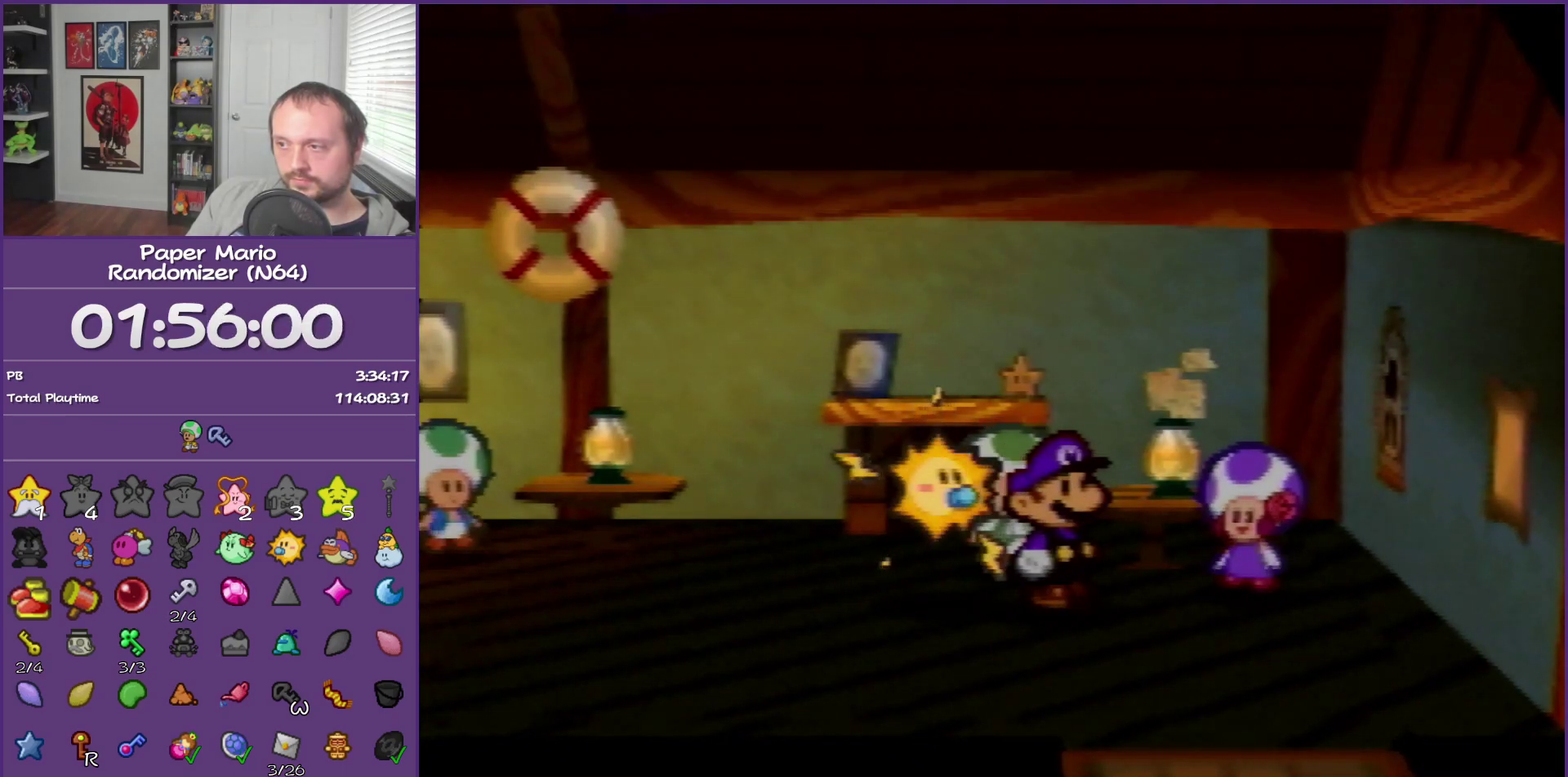
Gameplay with a controller (Nintendo layout); each line is a JSON object with the inputs held at the frame after it. "events" lists button and stick changes between this image and that frame as [ms after this image, input, new state], when the widget could be followed in between. This overlay highlights the sticks when they move; stick clicks (L3) are not distinguishable. Not read: L3 R3.
{"buttons": ["A", "B"], "left_stick": "center", "events": [[367, "A", "down"]]}
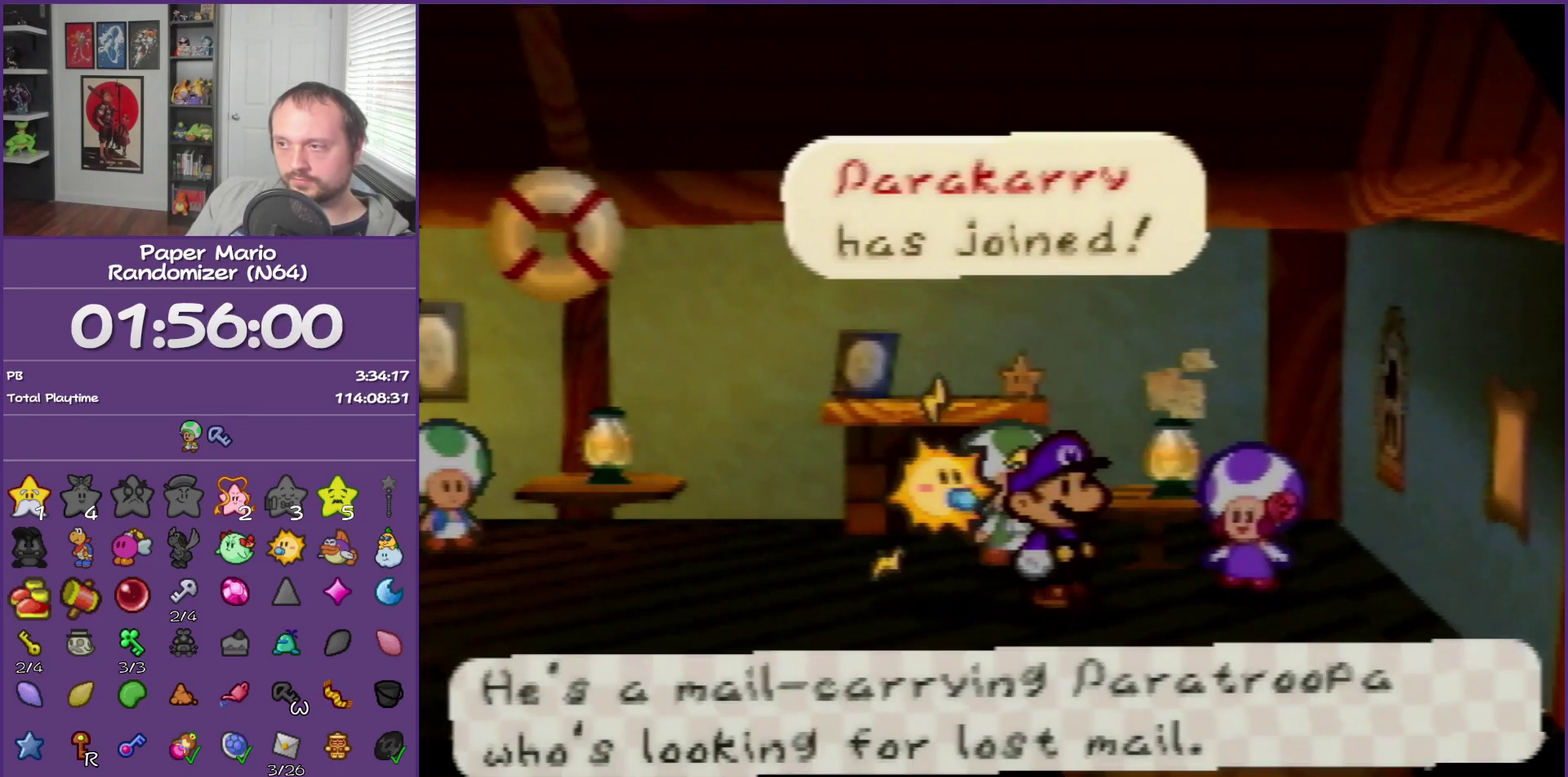
{"buttons": [], "left_stick": "down", "events": [[33, "A", "up"], [83, "left_stick", "down"], [183, "B", "up"]]}
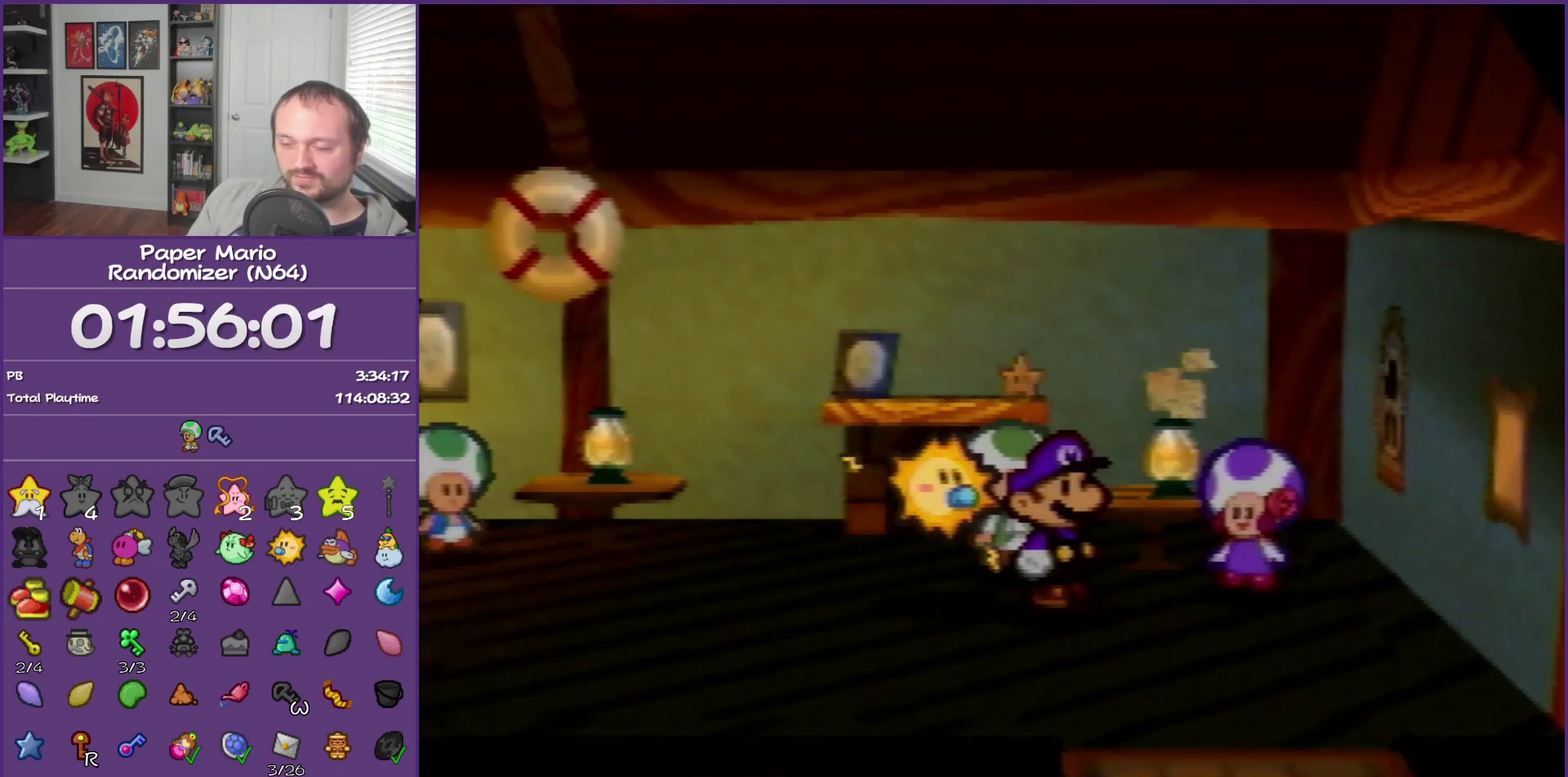
{"buttons": [], "left_stick": "center", "events": [[250, "left_stick", "center"]]}
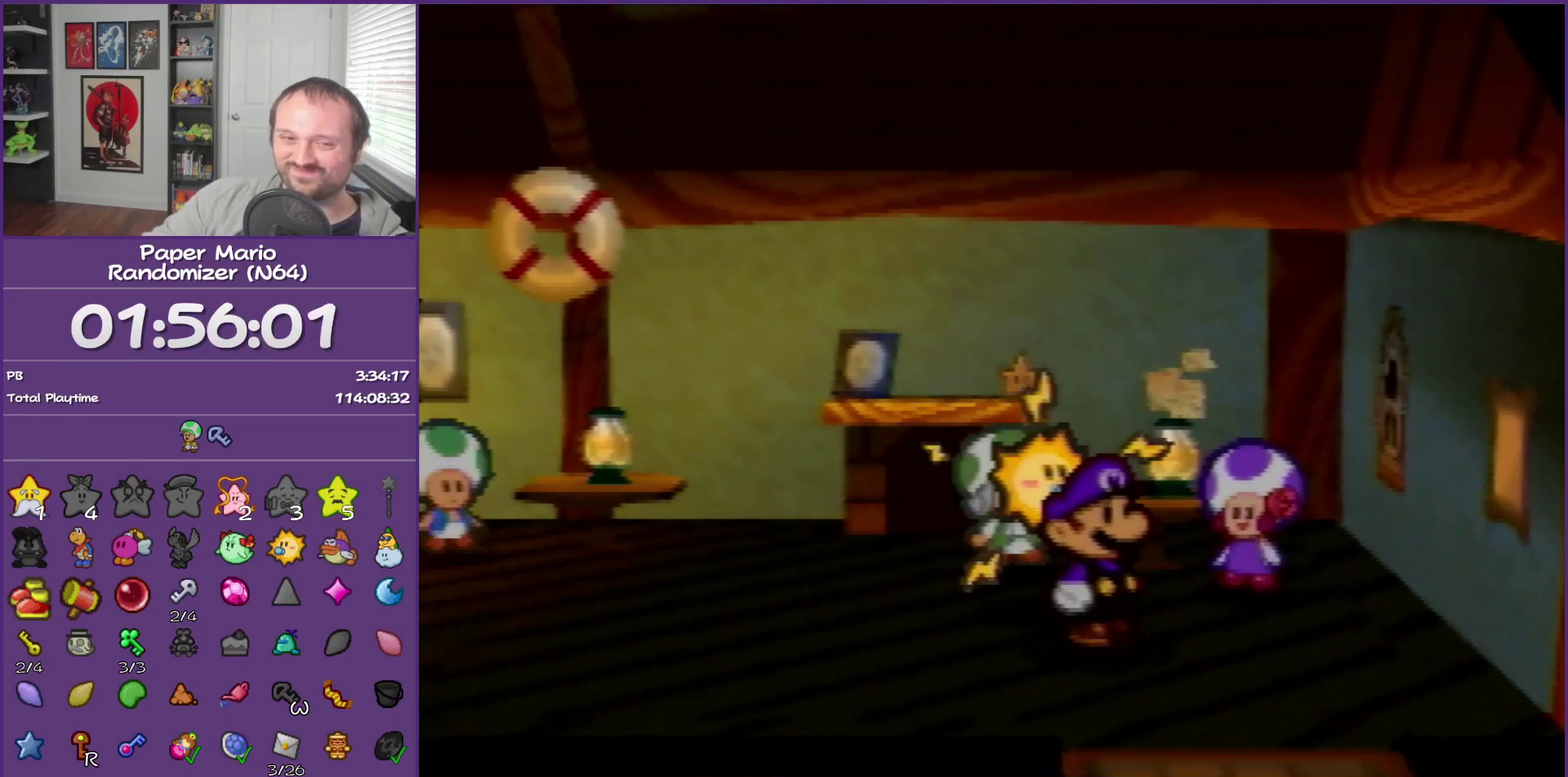
{"buttons": [], "left_stick": "center", "events": []}
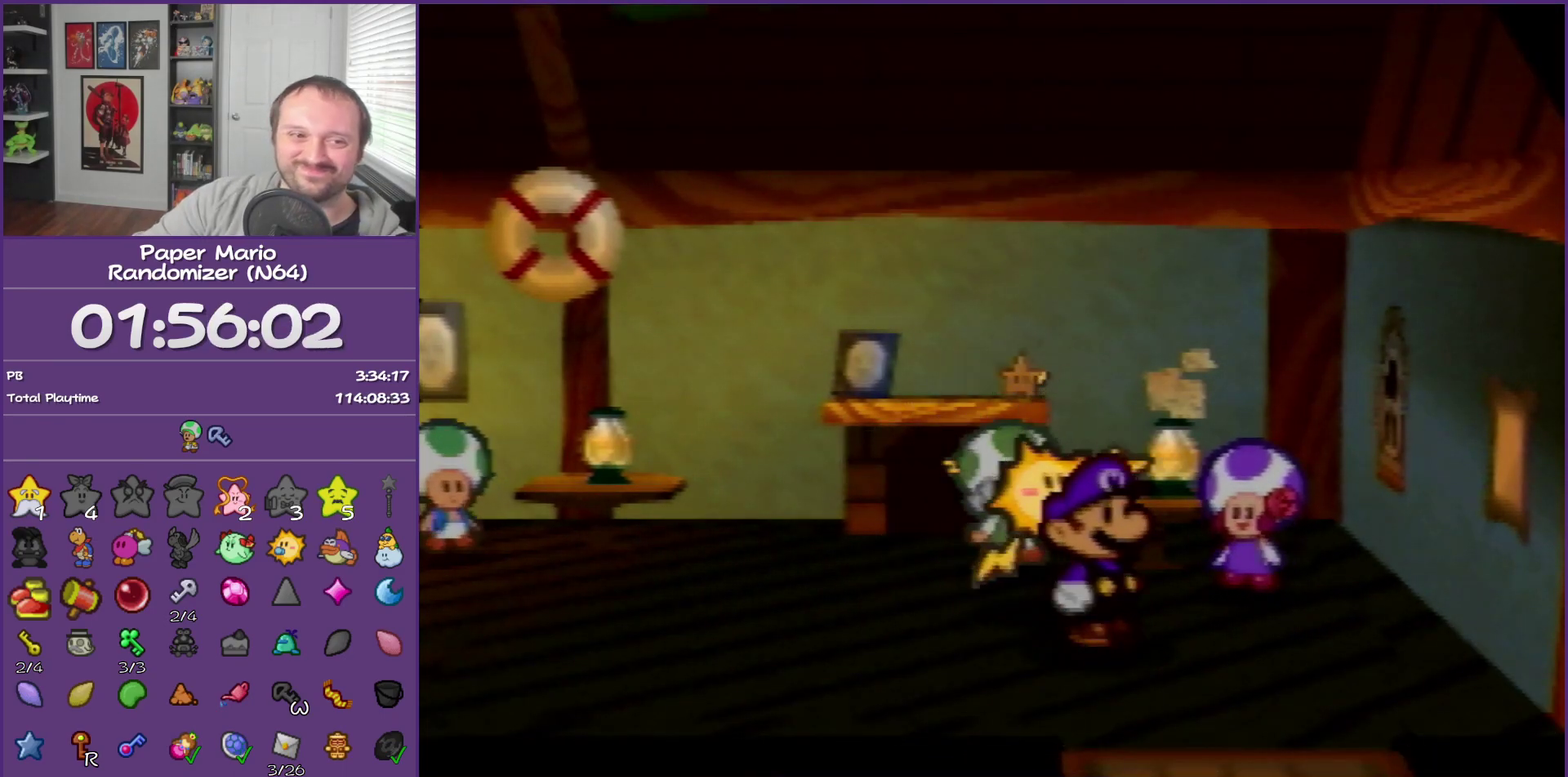
{"buttons": [], "left_stick": "center", "events": []}
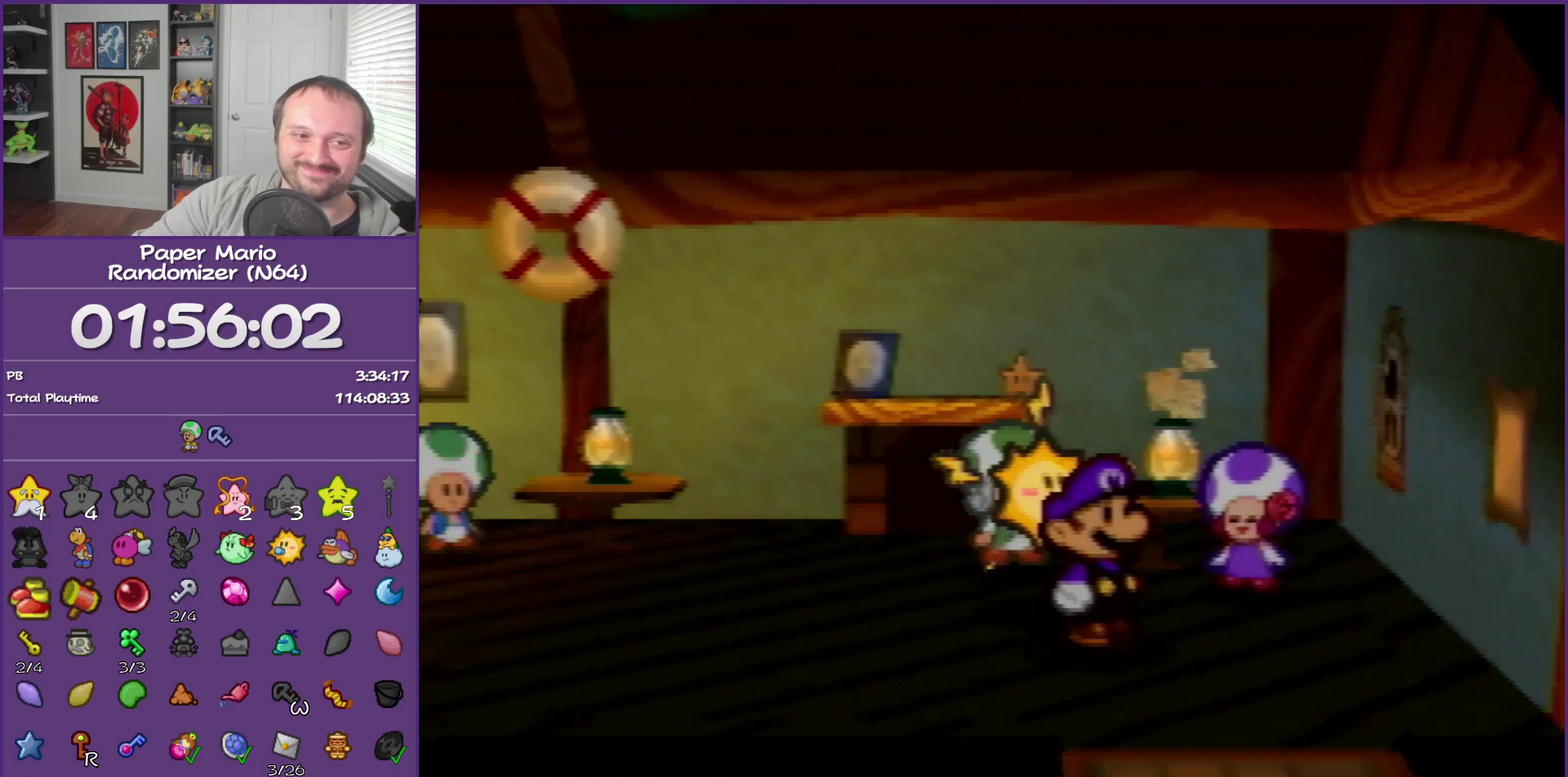
{"buttons": [], "left_stick": "down-right", "events": [[267, "left_stick", "down"], [333, "left_stick", "down-right"]]}
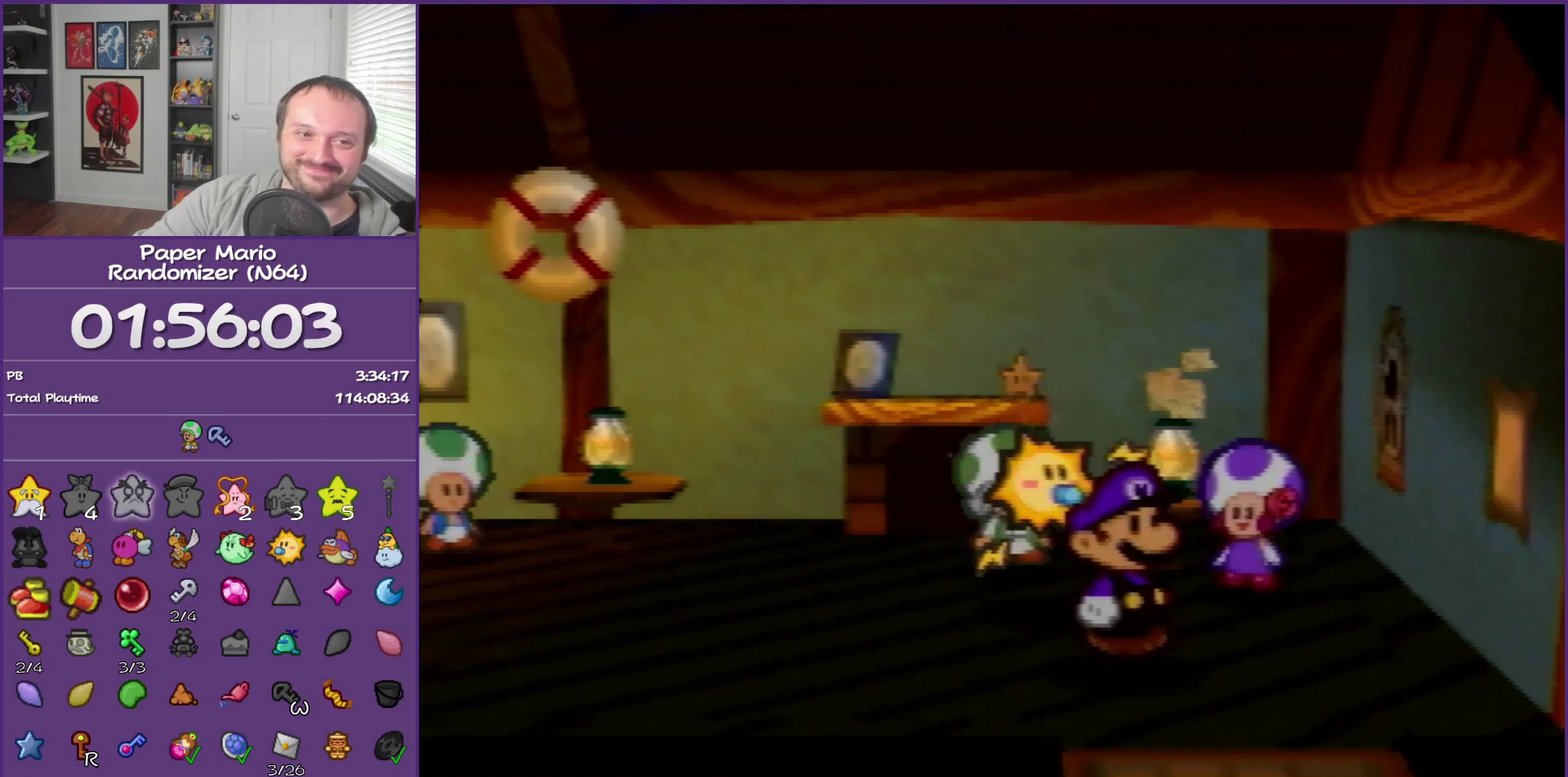
{"buttons": [], "left_stick": "down", "events": [[17, "left_stick", "down"]]}
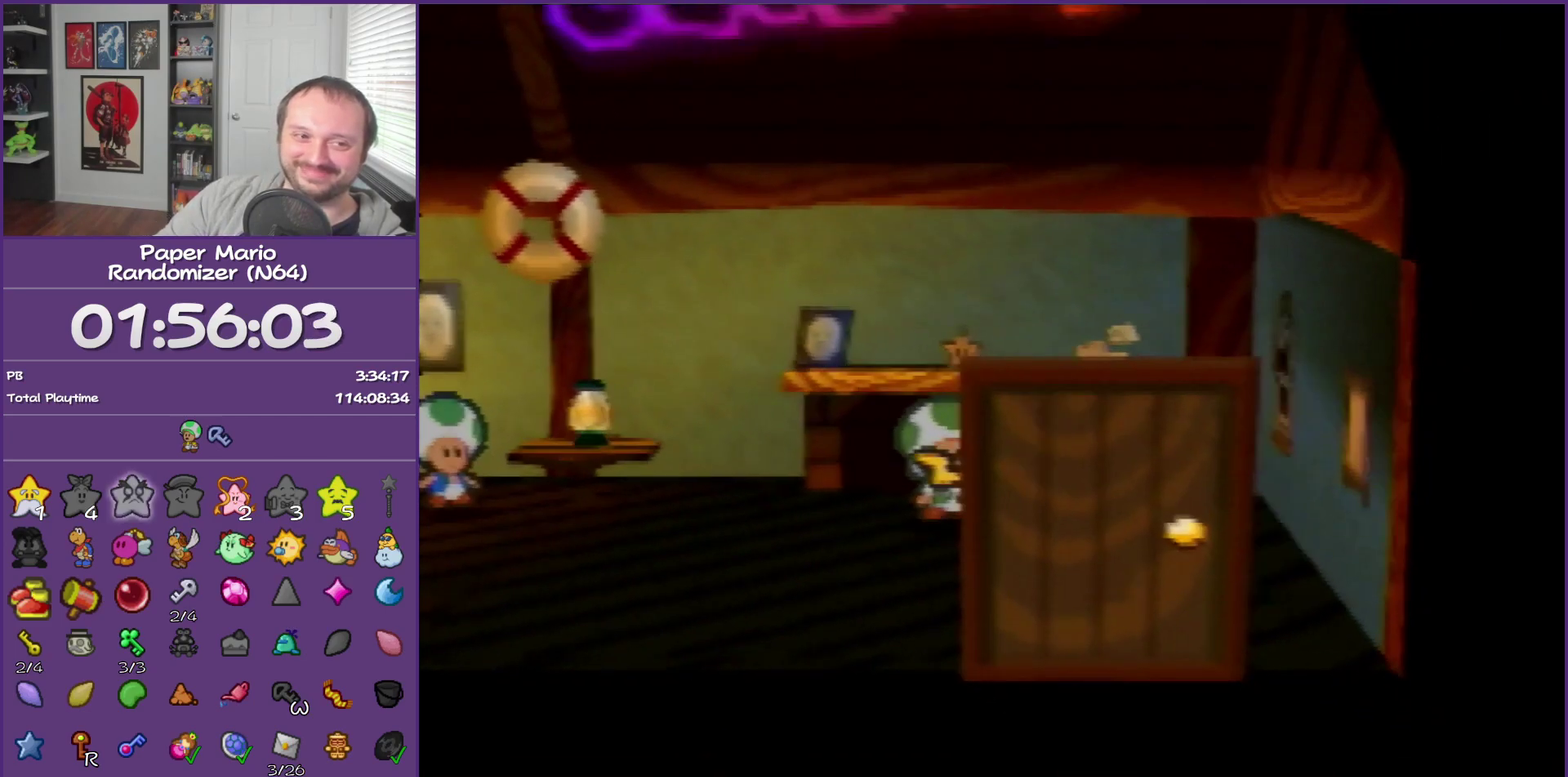
{"buttons": [], "left_stick": "down", "events": []}
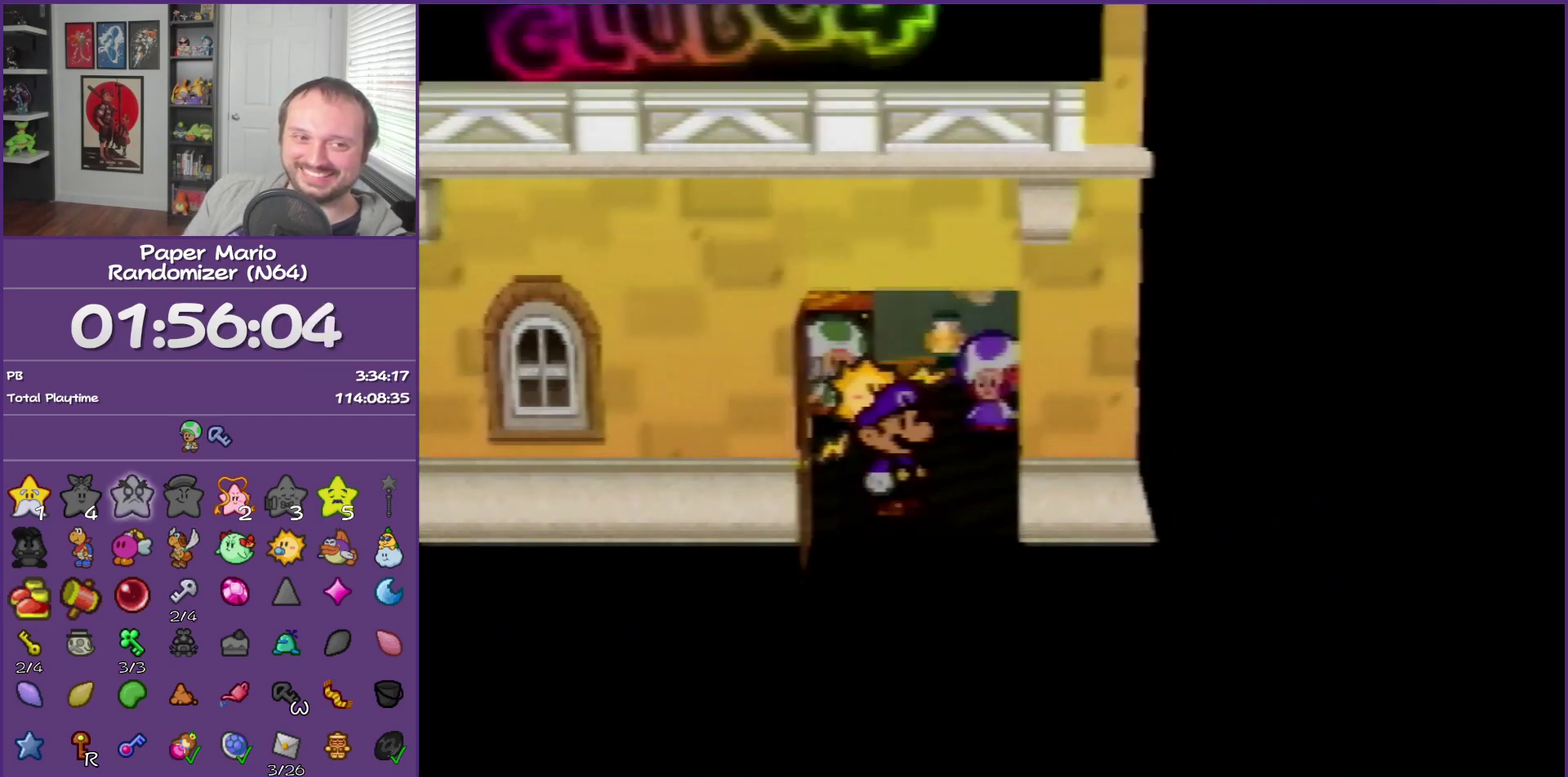
{"buttons": [], "left_stick": "center", "events": [[217, "left_stick", "center"]]}
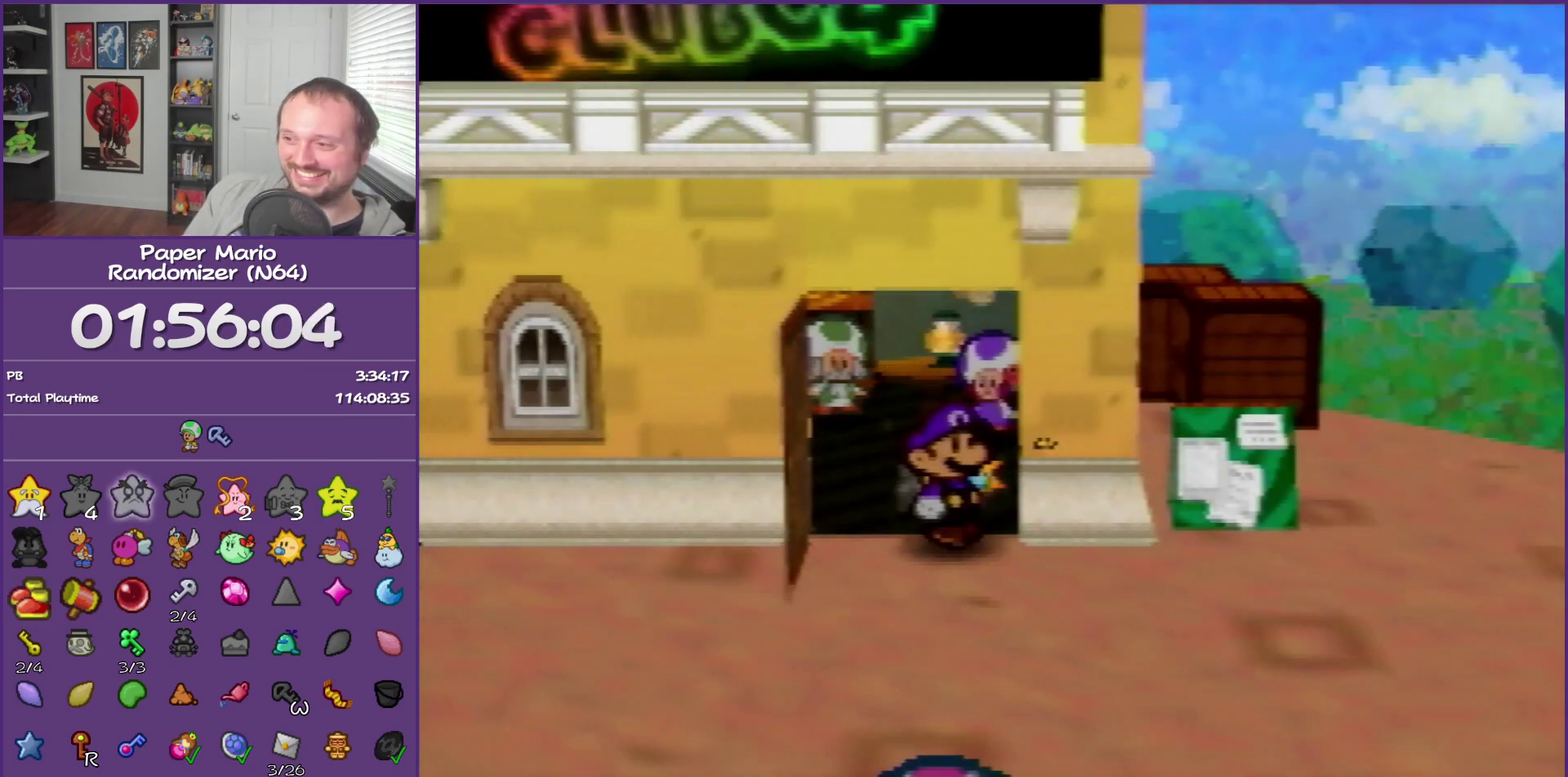
{"buttons": [], "left_stick": "right", "events": [[50, "left_stick", "right"]]}
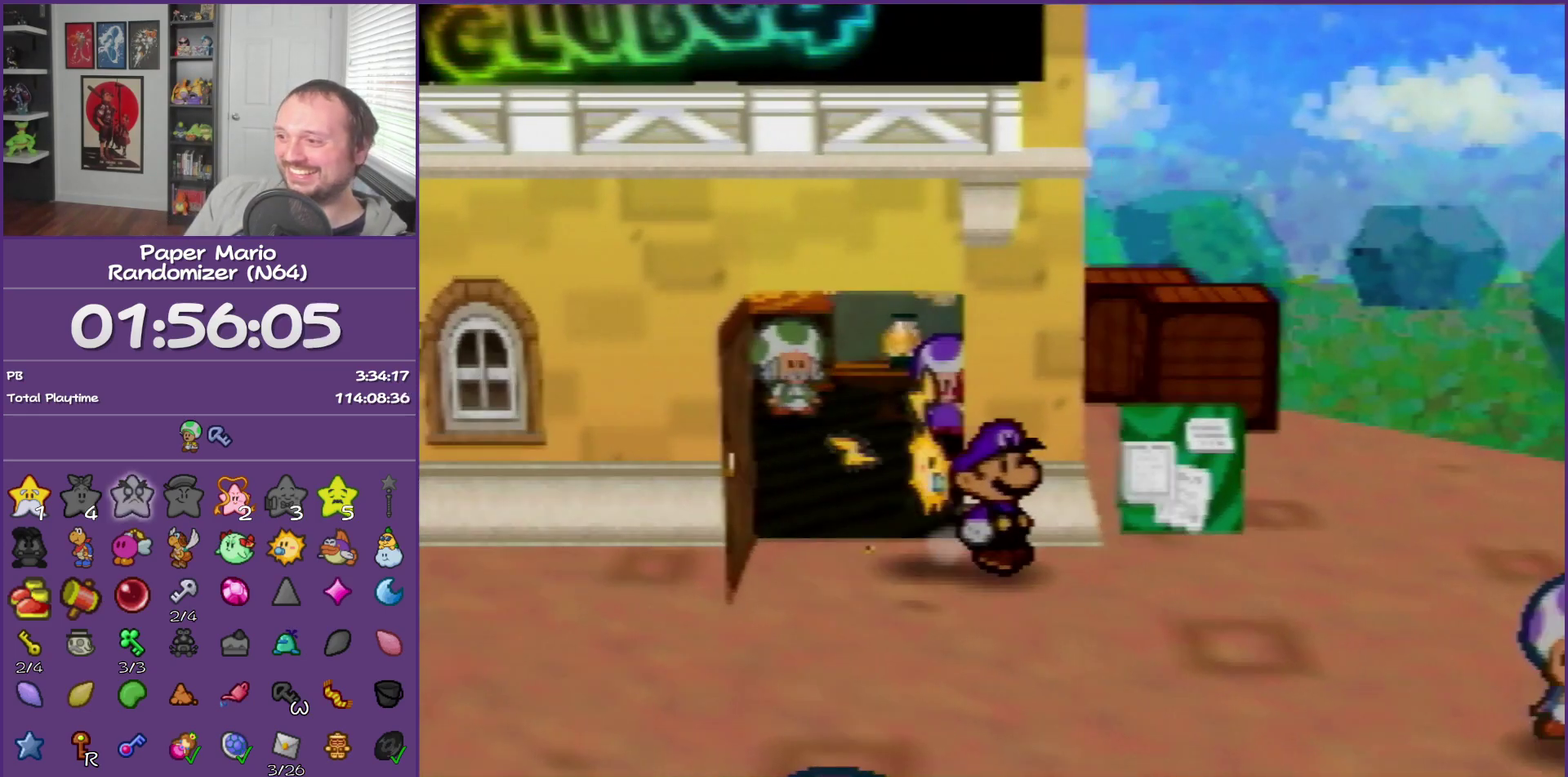
{"buttons": ["Z"], "left_stick": "right", "events": [[17, "left_stick", "up-right"], [50, "Z", "down"], [433, "left_stick", "right"]]}
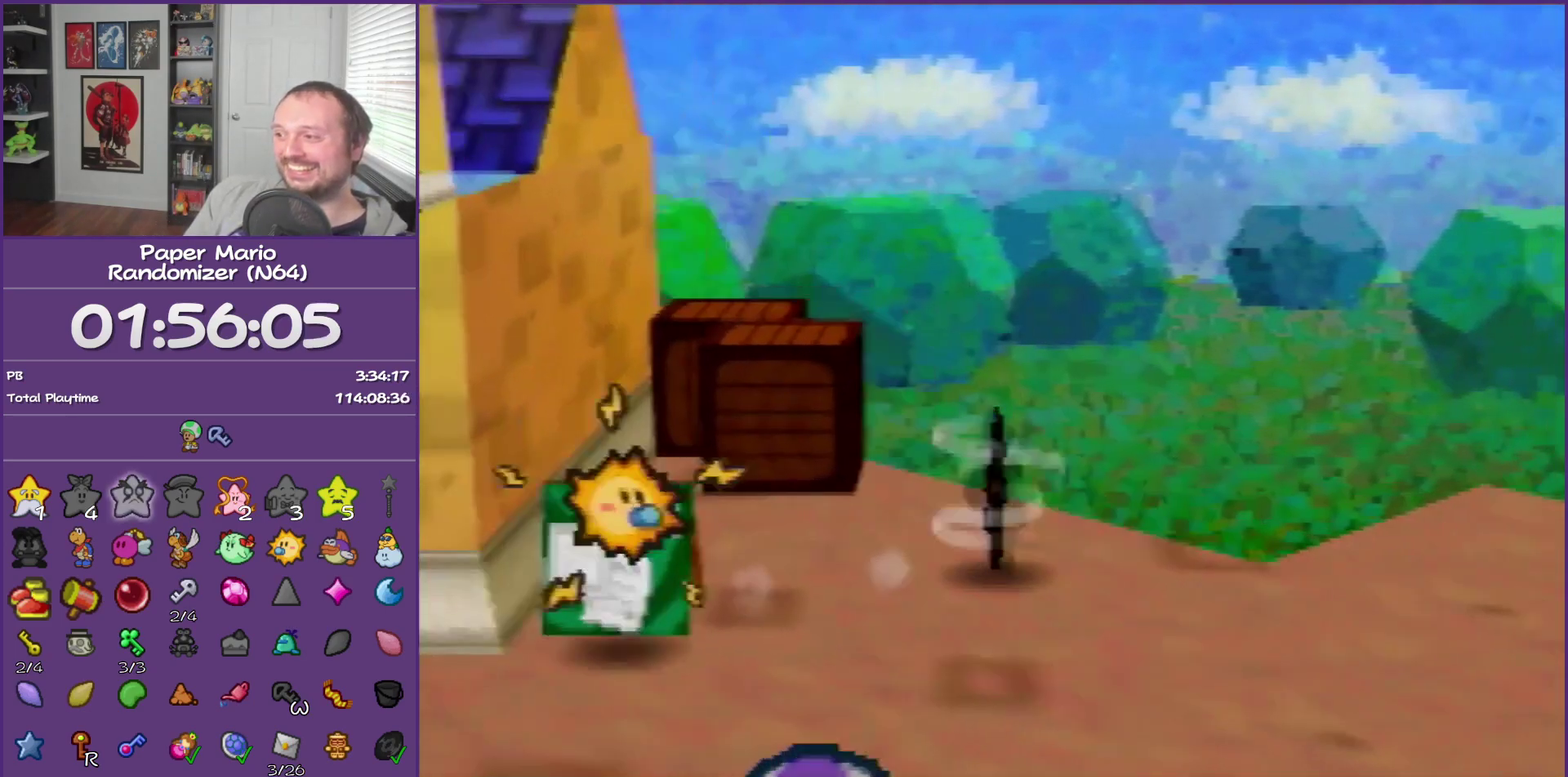
{"buttons": [], "left_stick": "right", "events": [[50, "Z", "up"], [233, "A", "down"], [400, "A", "up"]]}
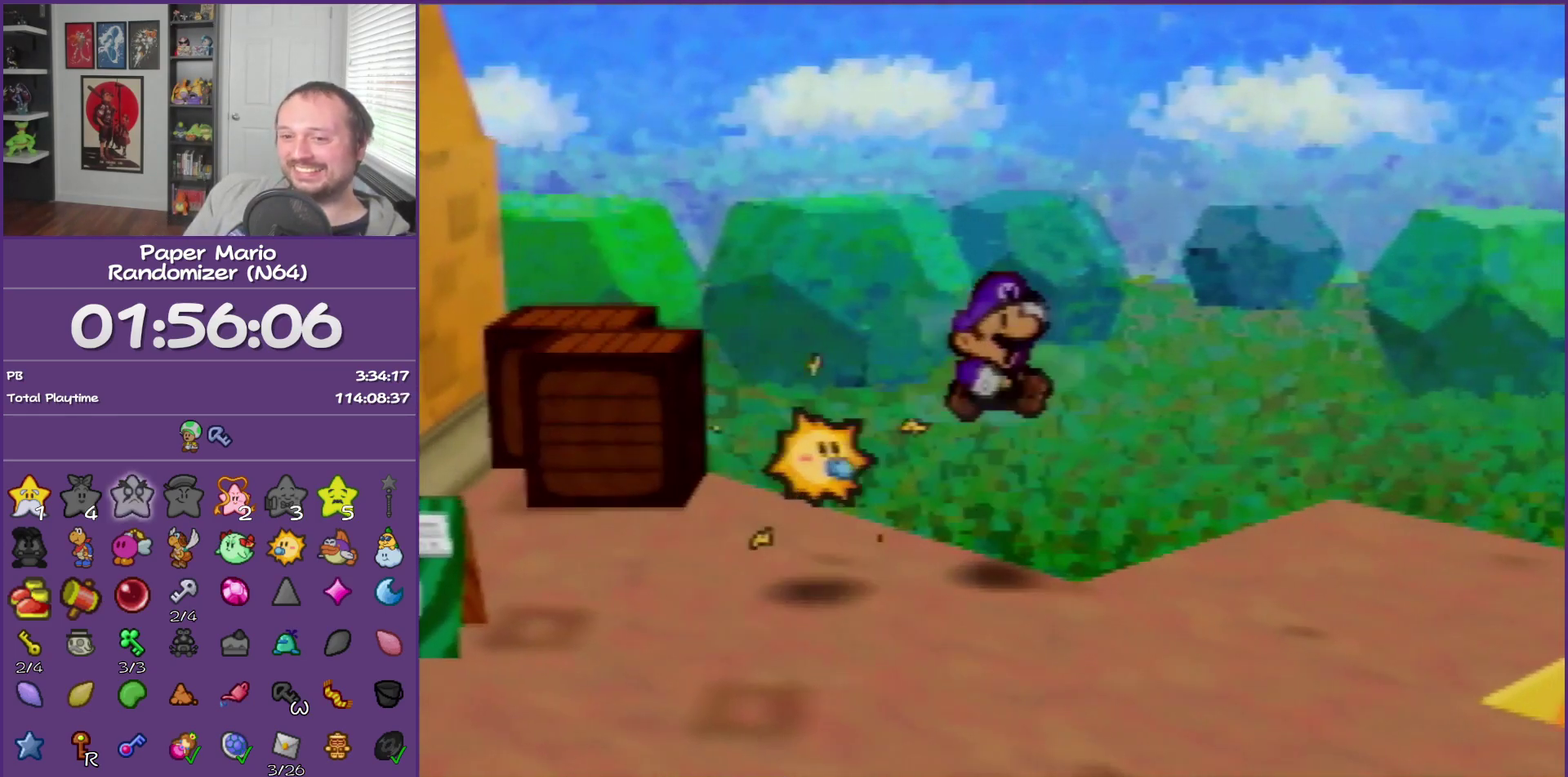
{"buttons": [], "left_stick": "right", "events": [[233, "Z", "down"], [400, "Z", "up"]]}
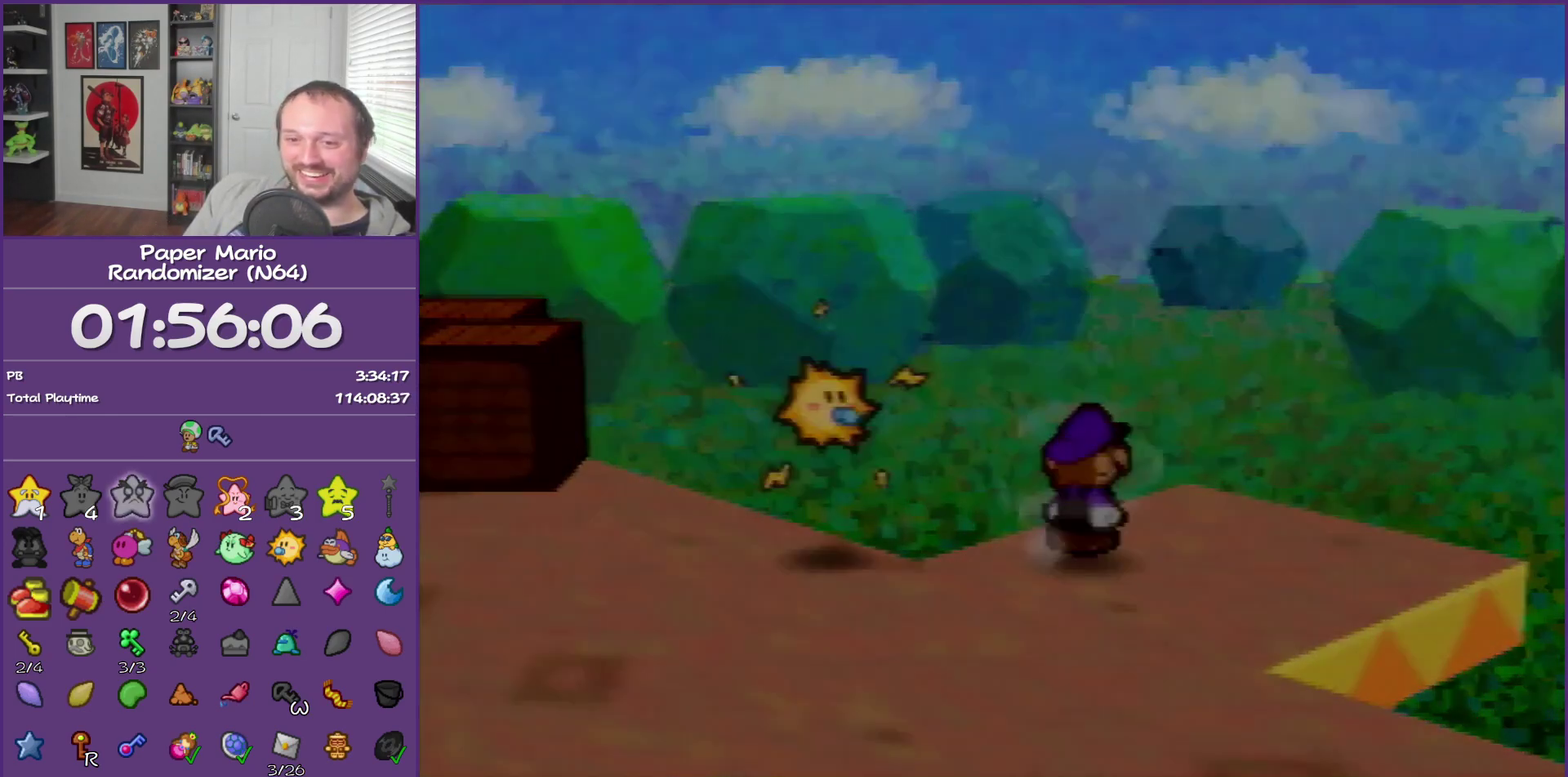
{"buttons": [], "left_stick": "center", "events": [[150, "left_stick", "center"]]}
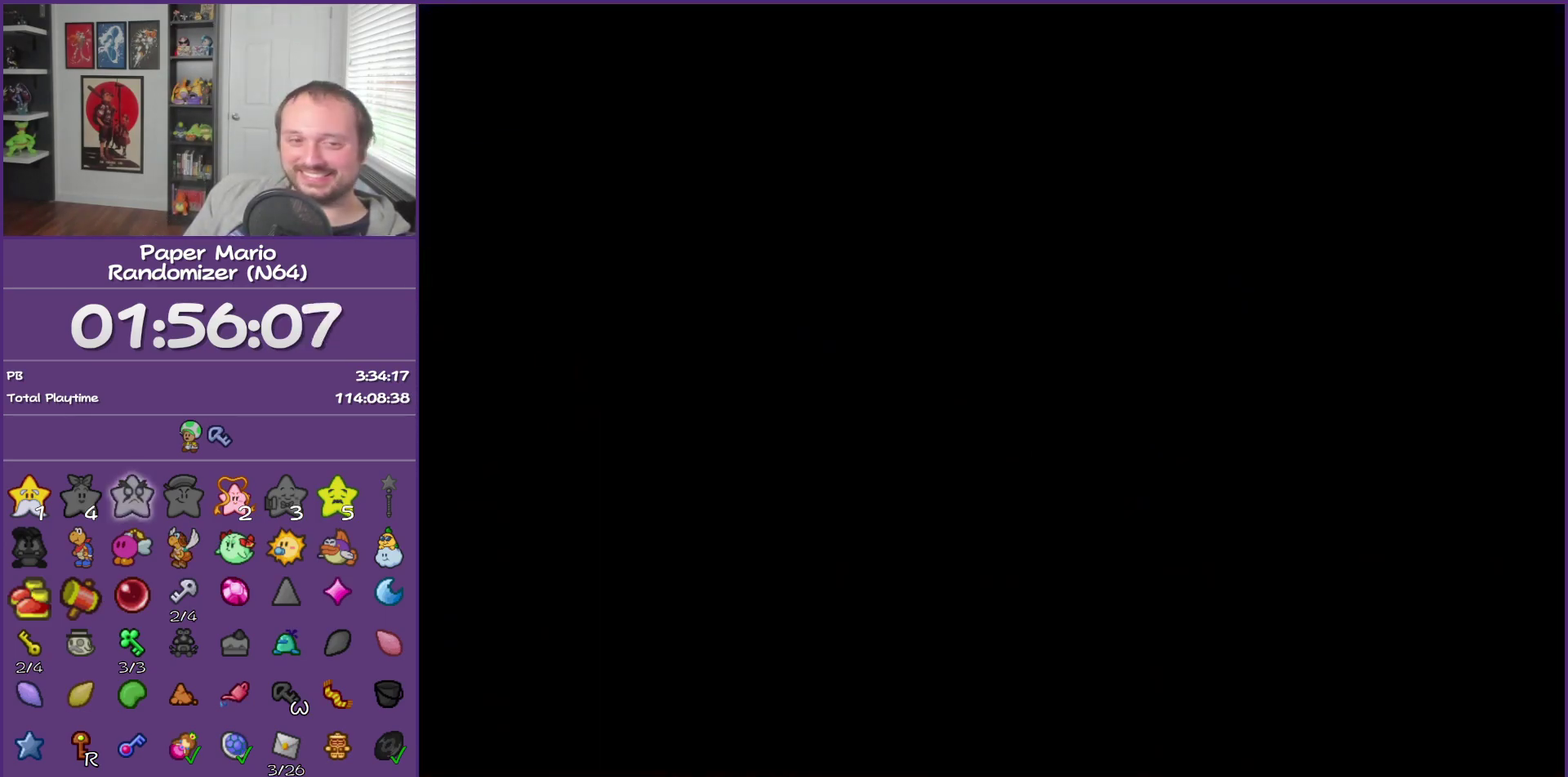
{"buttons": [], "left_stick": "right", "events": [[400, "left_stick", "right"]]}
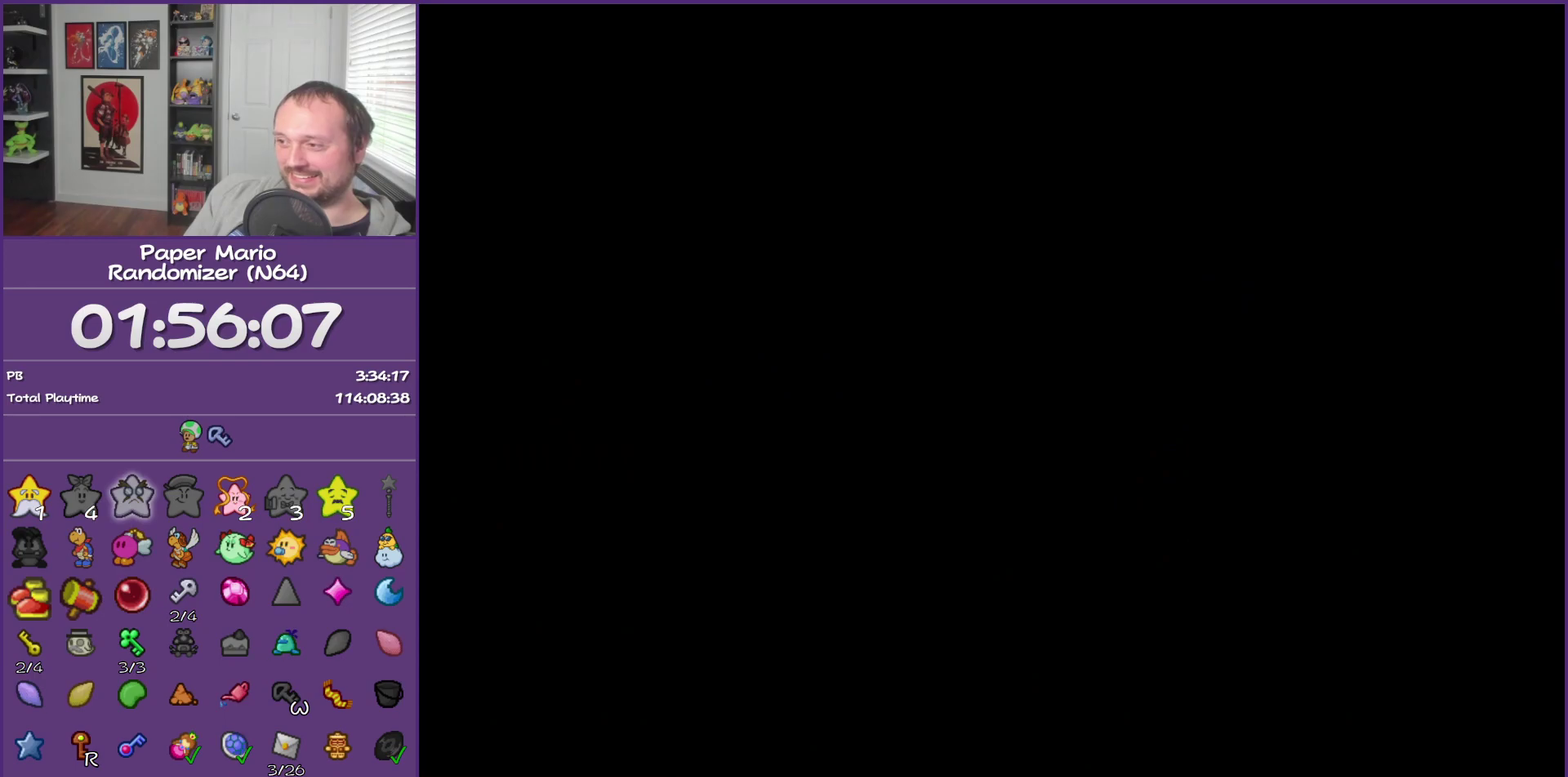
{"buttons": [], "left_stick": "right", "events": []}
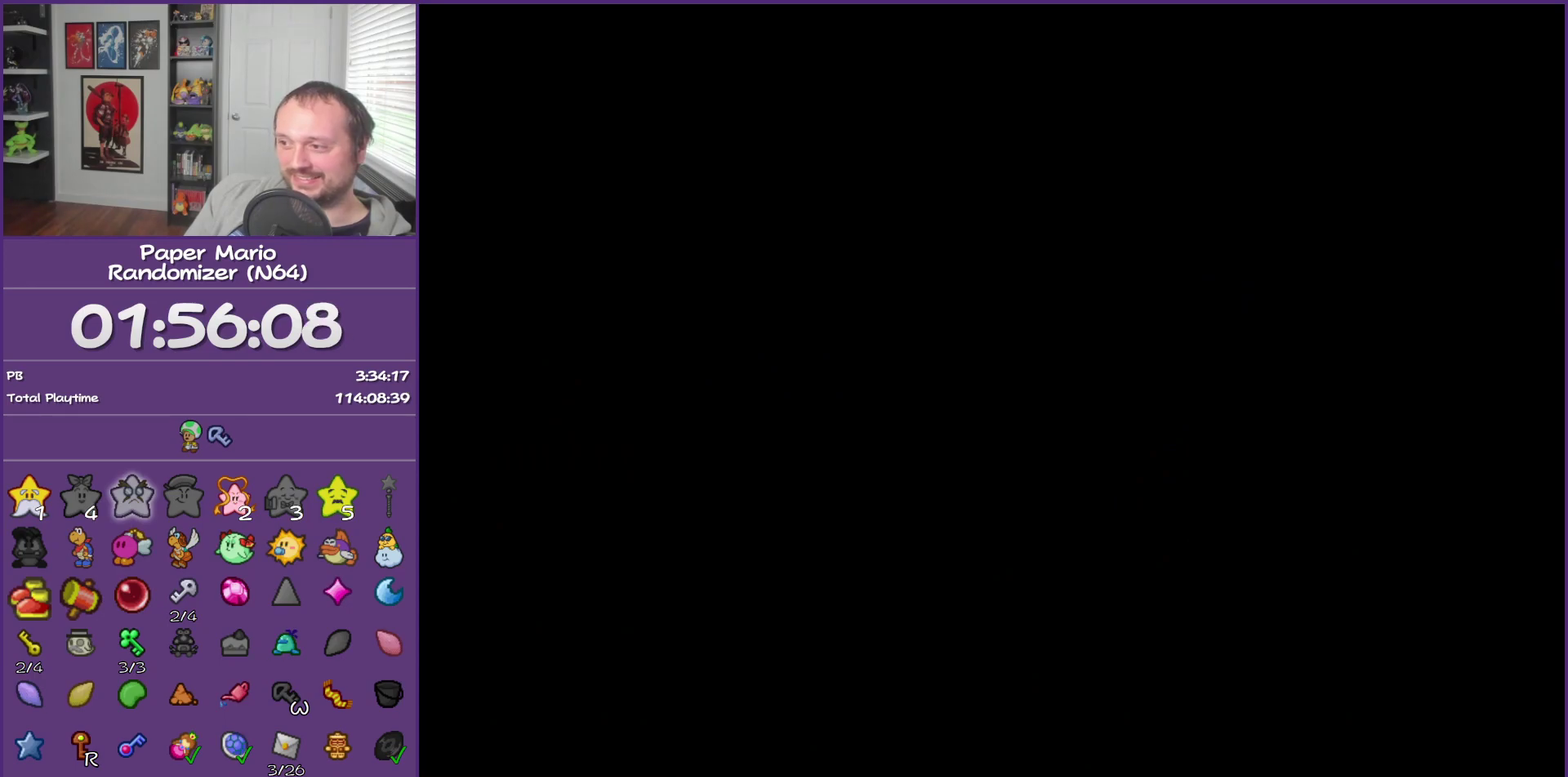
{"buttons": ["Z"], "left_stick": "right", "events": [[483, "Z", "down"]]}
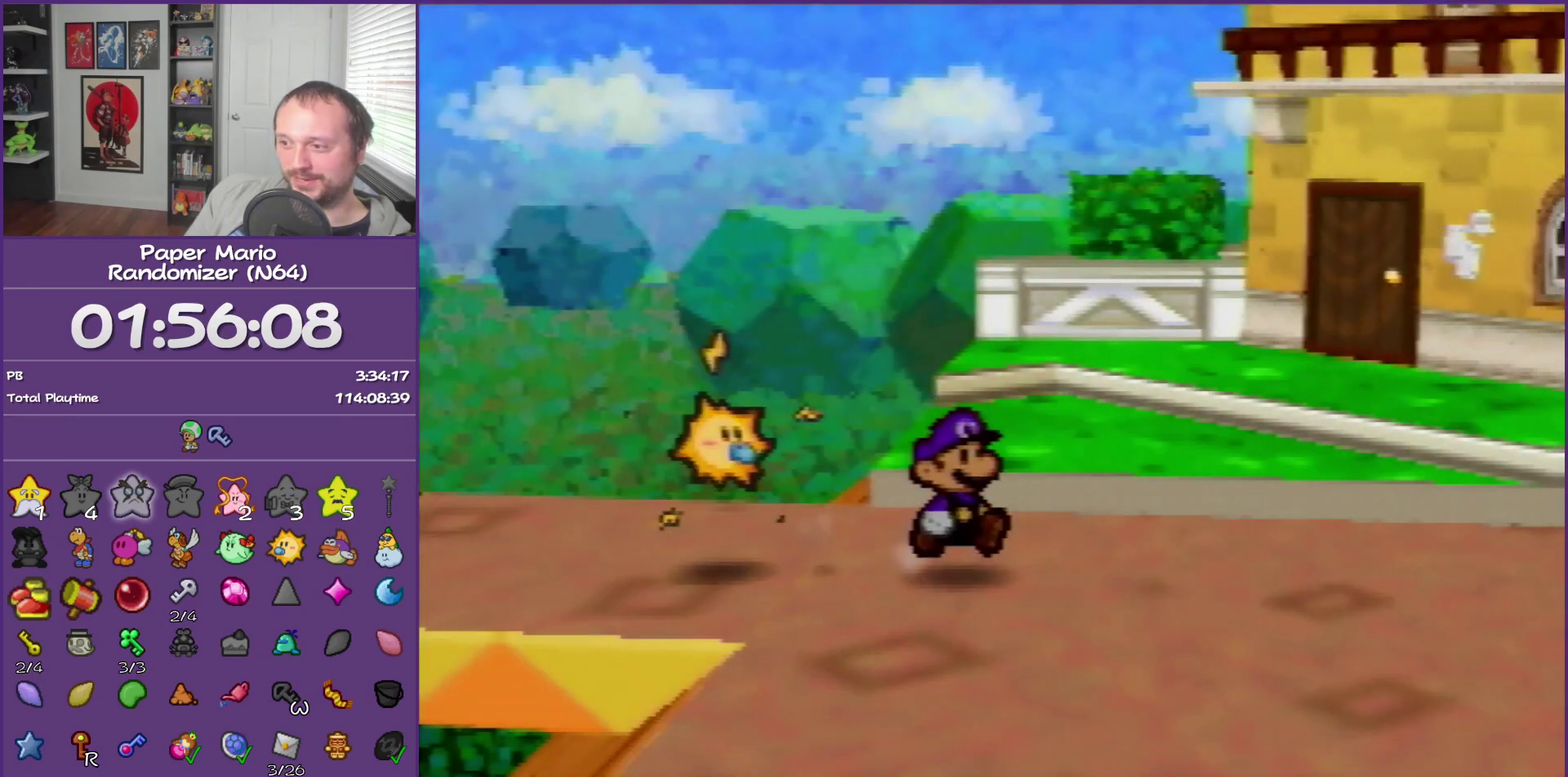
{"buttons": [], "left_stick": "right", "events": [[83, "Z", "up"], [150, "Z", "down"], [433, "Z", "up"]]}
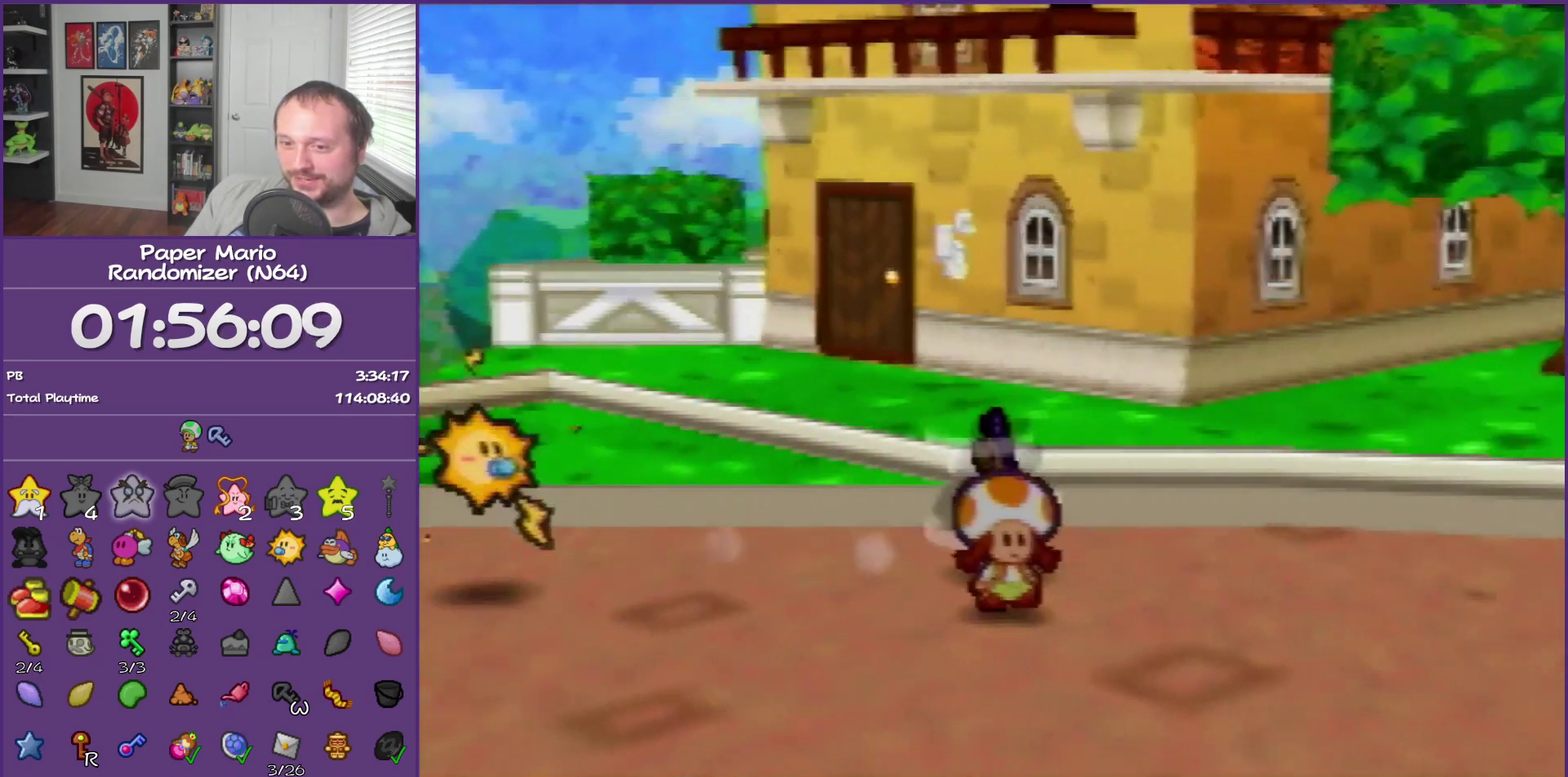
{"buttons": [], "left_stick": "right", "events": [[150, "A", "down"], [233, "A", "up"]]}
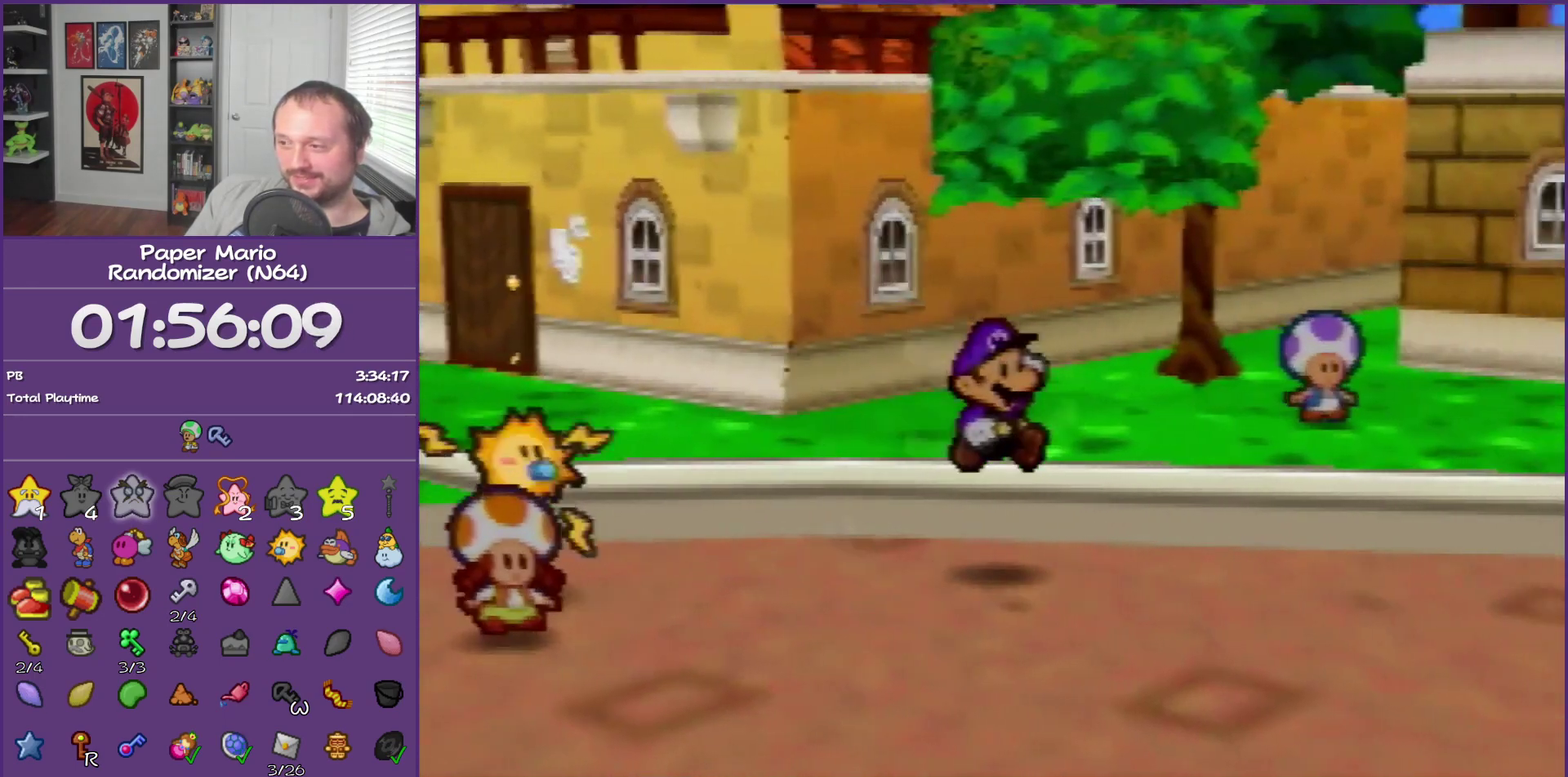
{"buttons": ["Z"], "left_stick": "right", "events": [[167, "Z", "down"]]}
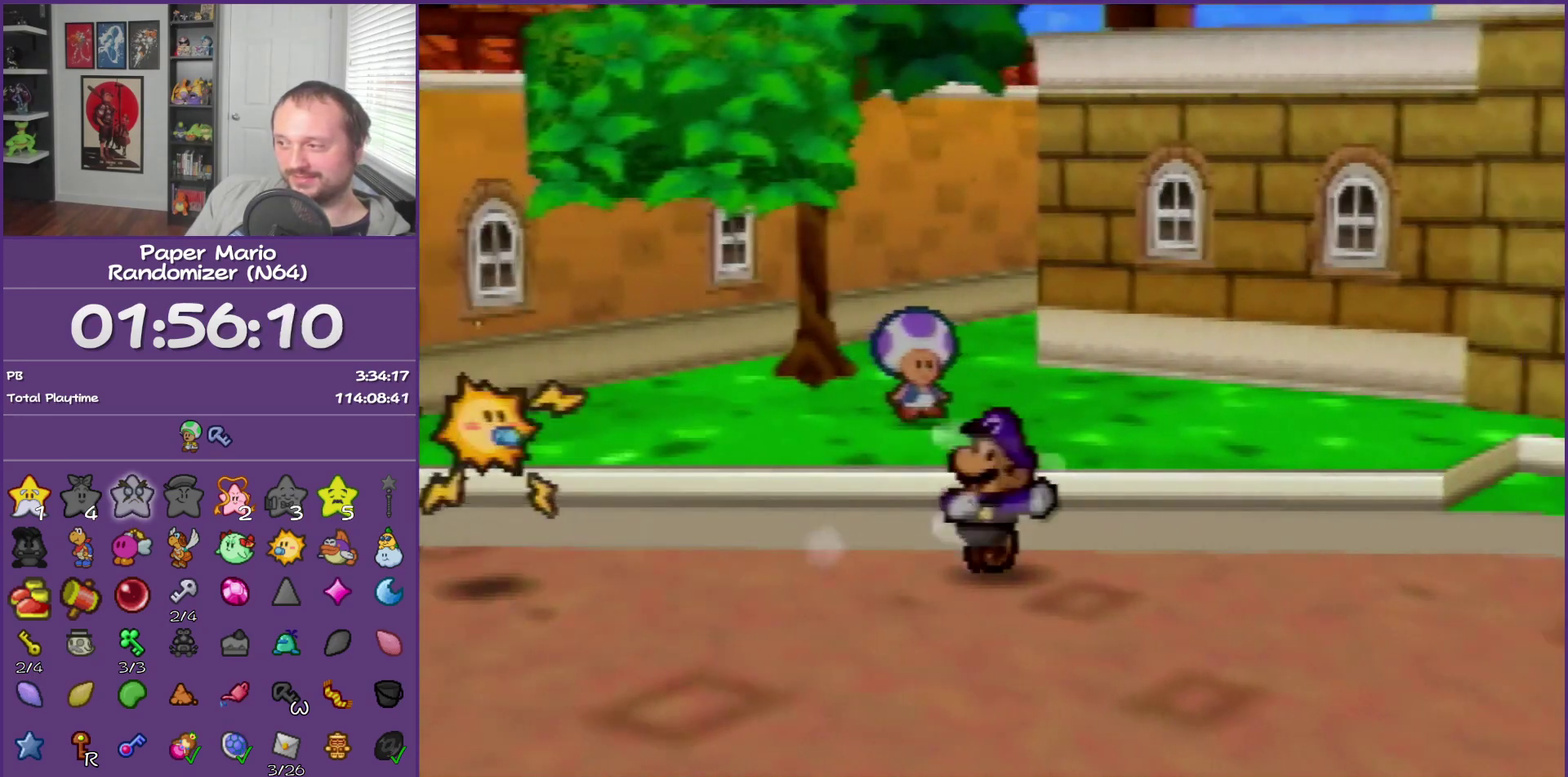
{"buttons": [], "left_stick": "right", "events": [[200, "Z", "up"], [383, "A", "down"], [500, "A", "up"]]}
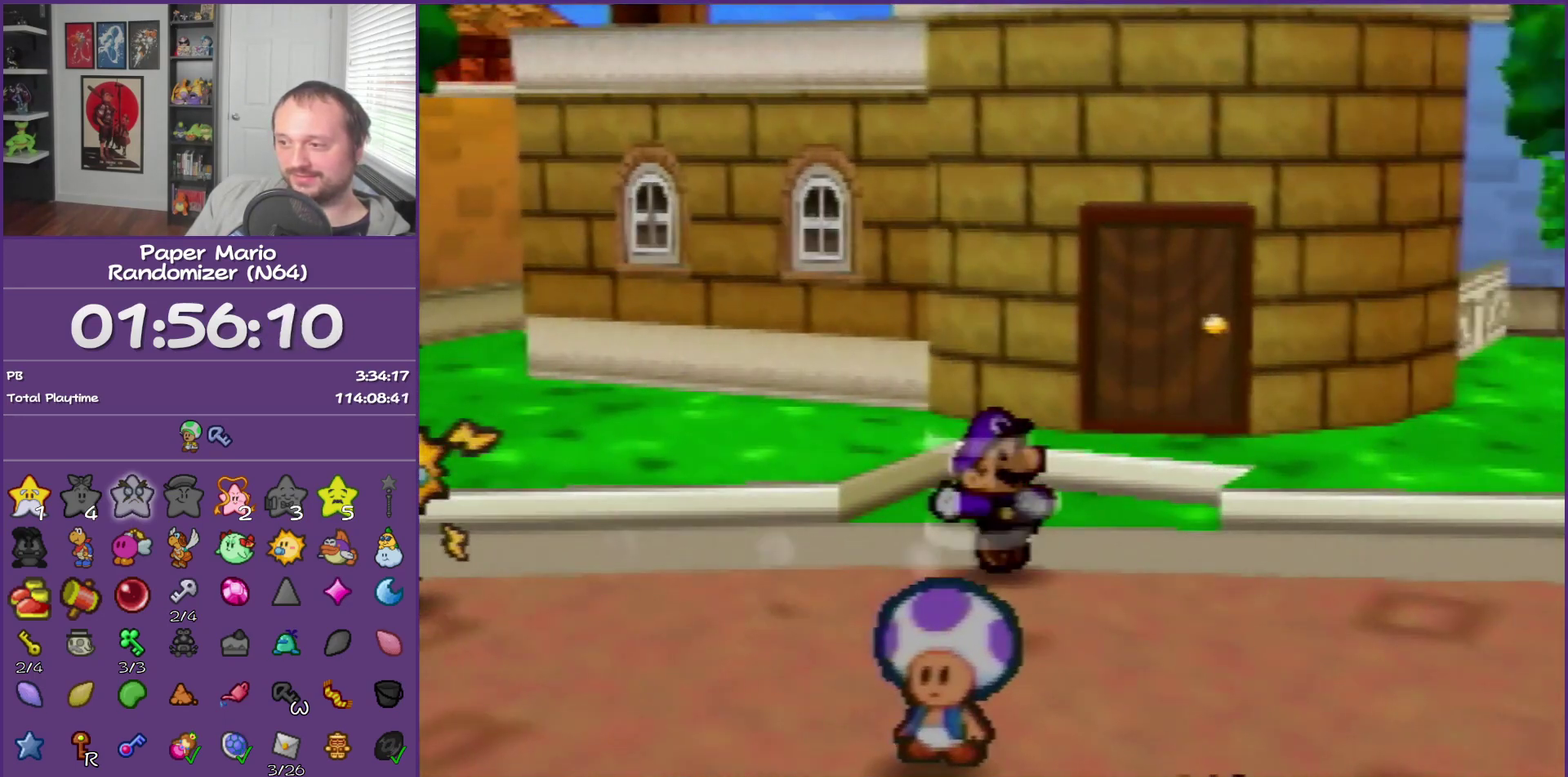
{"buttons": ["Z"], "left_stick": "right", "events": [[417, "Z", "down"]]}
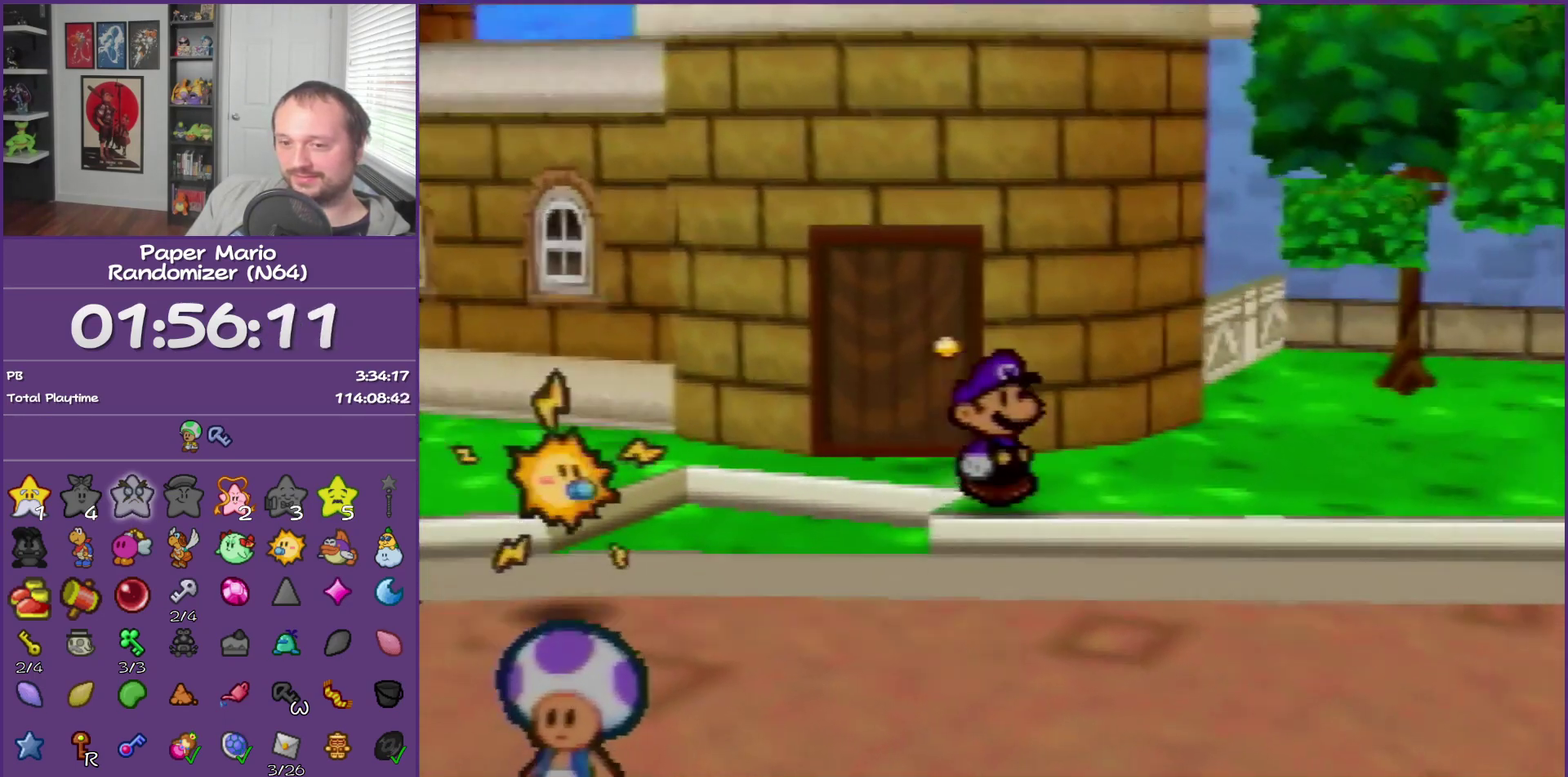
{"buttons": ["Z"], "left_stick": "right", "events": []}
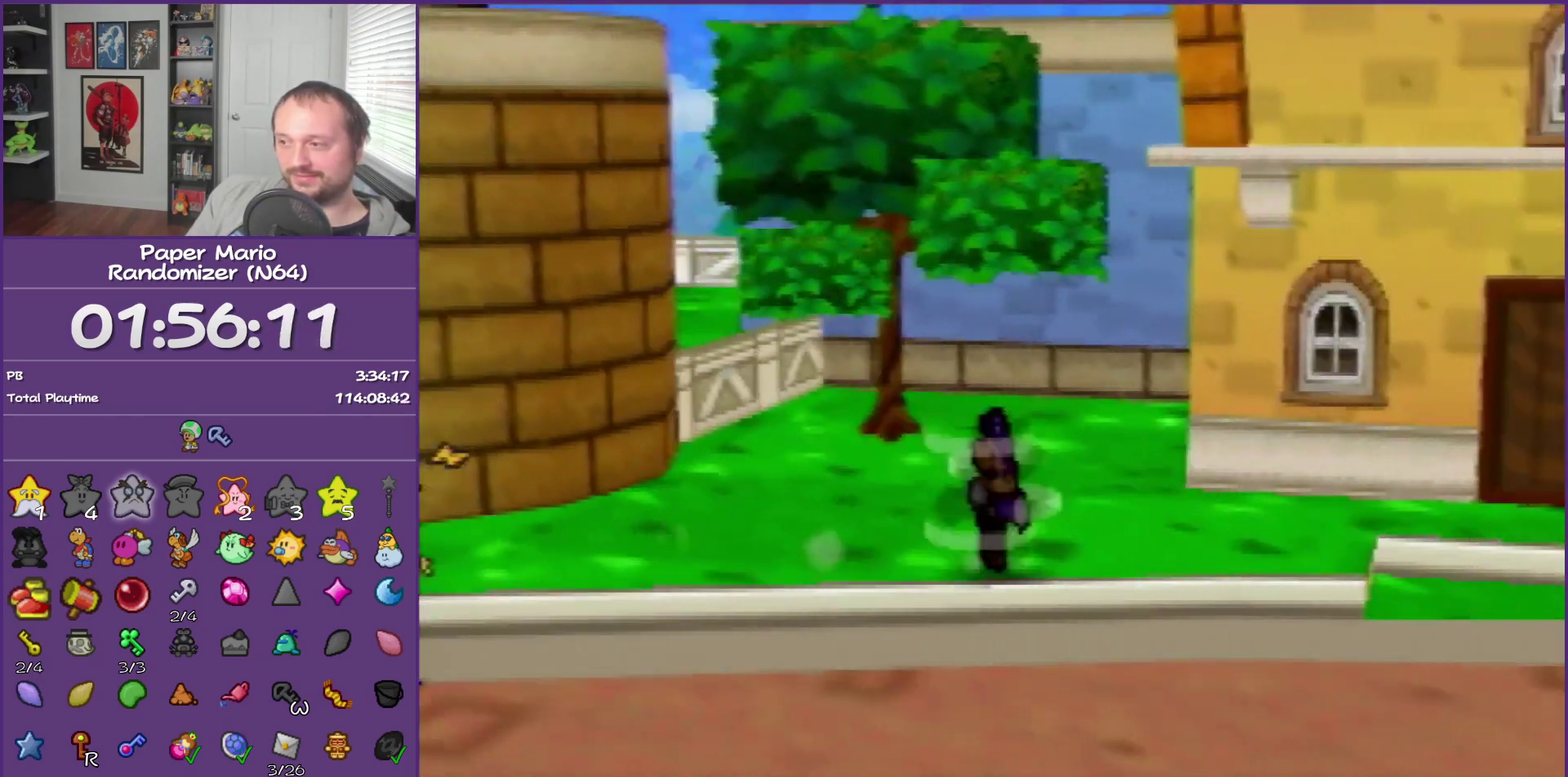
{"buttons": [], "left_stick": "right", "events": [[67, "Z", "up"]]}
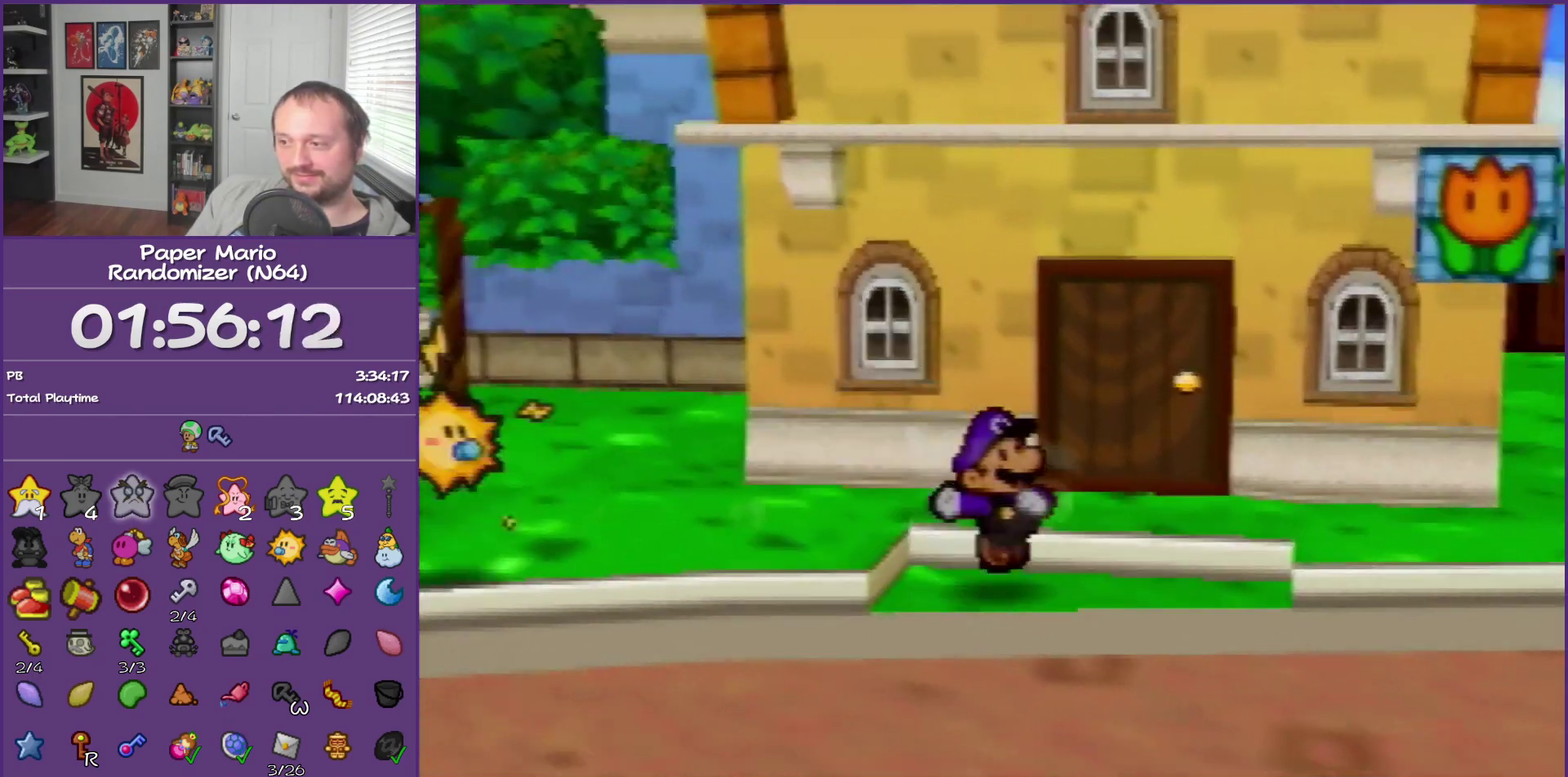
{"buttons": ["Z"], "left_stick": "right", "events": [[67, "Z", "down"], [183, "Z", "up"], [417, "Z", "down"]]}
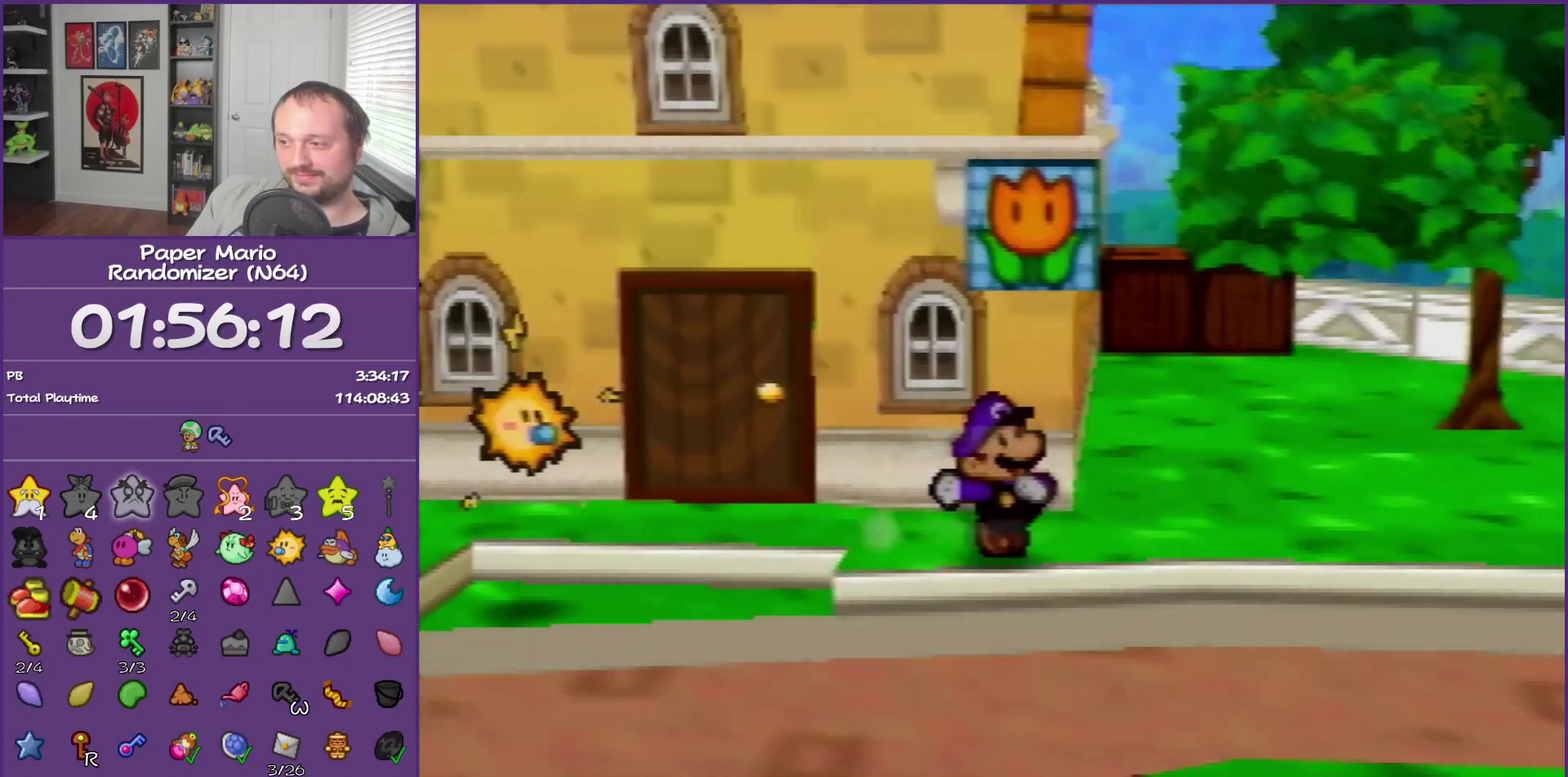
{"buttons": [], "left_stick": "down-right", "events": [[383, "Z", "up"], [500, "left_stick", "down-right"]]}
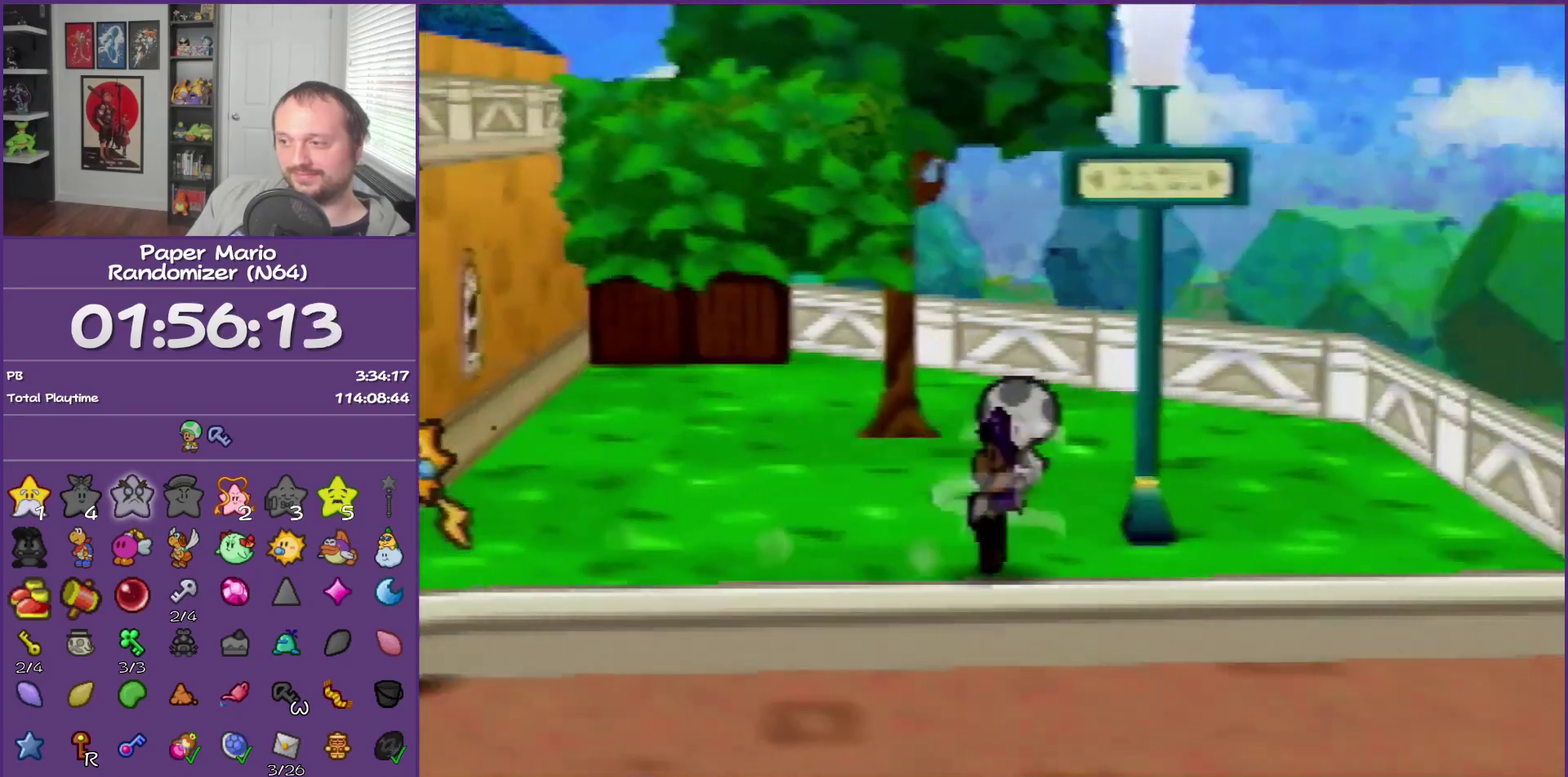
{"buttons": [], "left_stick": "right", "events": [[67, "A", "down"], [150, "A", "up"], [400, "left_stick", "right"]]}